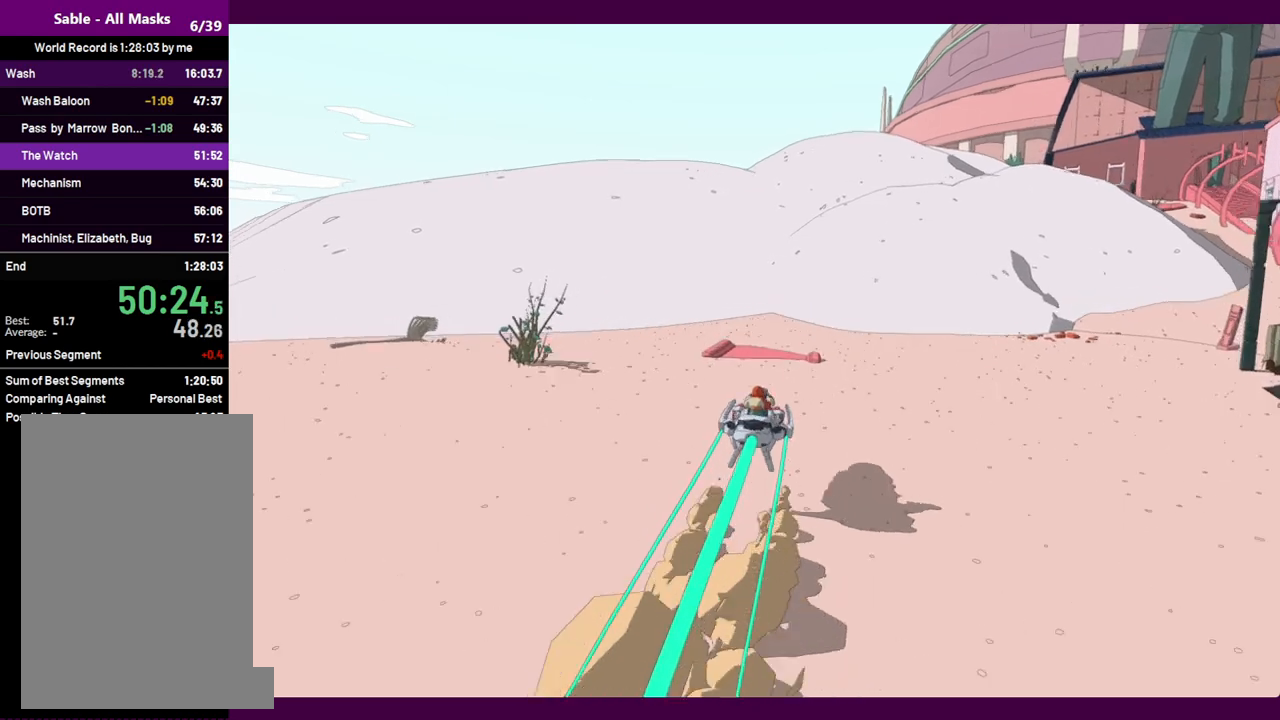
Gameplay with keyboard and mouse; each line is a JSON object with the keys and mouse buttons held at the frame after it. "events" lists presses ("down") and releases ("up") of "1", "2", "3", "4", "5", "a", "alt", "c", "ctrl", "d", "e", "f", "q", "r", "s", "shift", "space", "v", "w", "x", "z", "mouse_left", "mouse_middle", "mouse_right", "mouse_wheel_up" and "mouse_wheel_down" between this image and that frame as [ms after this image, input, new state], when the widget could be followed in between. "mouse_left", "mouse_middle", "mouse_right", "mouse_wheel_up", "mouse_wheel_down" = the "left", "middle", "right", "wheel_up", "wheel_down" buttons of the "mouse" list. No other keys are recorded. Mouse movement is not recorded.
{"keys": ["w"], "mouse": [], "events": [[17, "a", "up"]]}
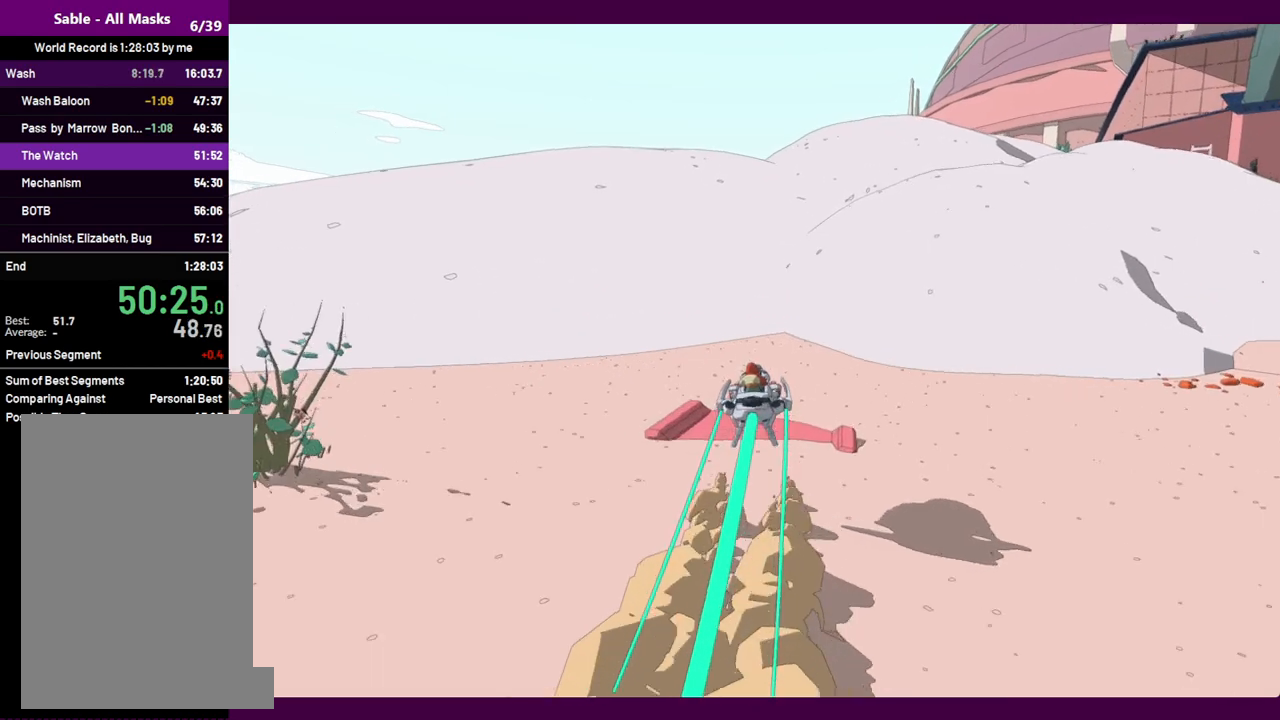
{"keys": ["w"], "mouse": [], "events": [[84, "d", "down"], [117, "d", "up"]]}
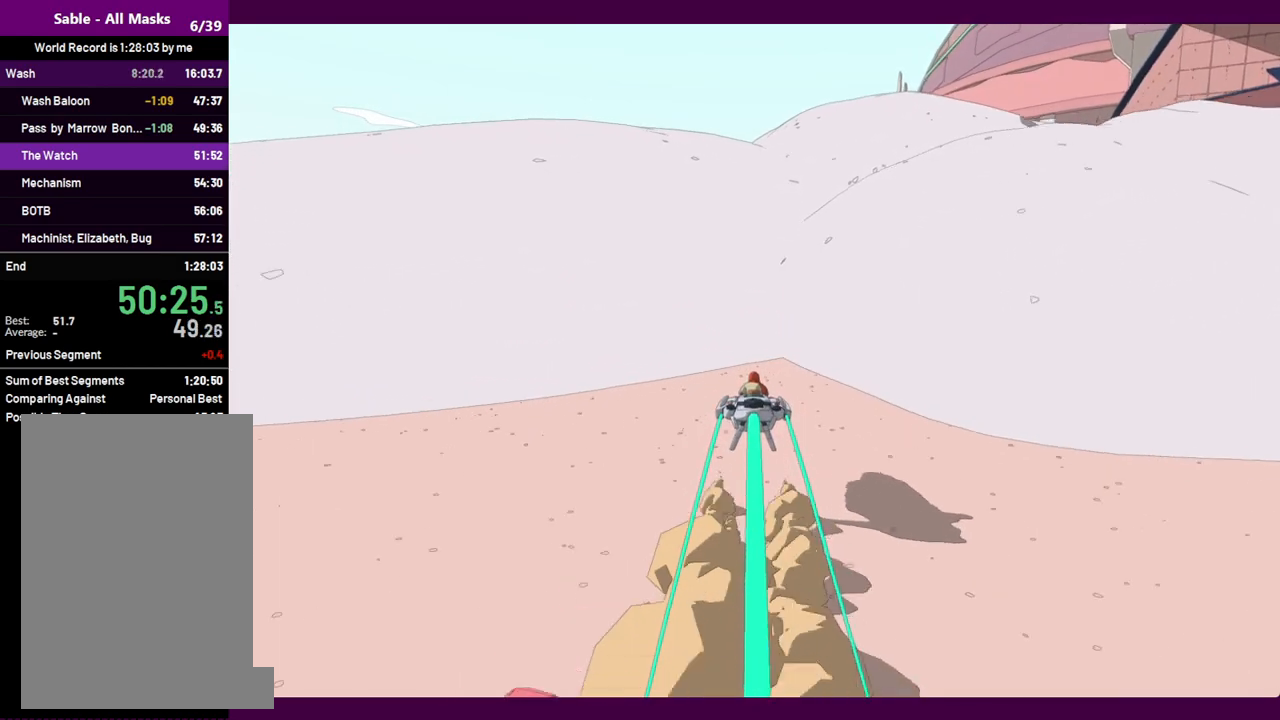
{"keys": ["w"], "mouse": [], "events": []}
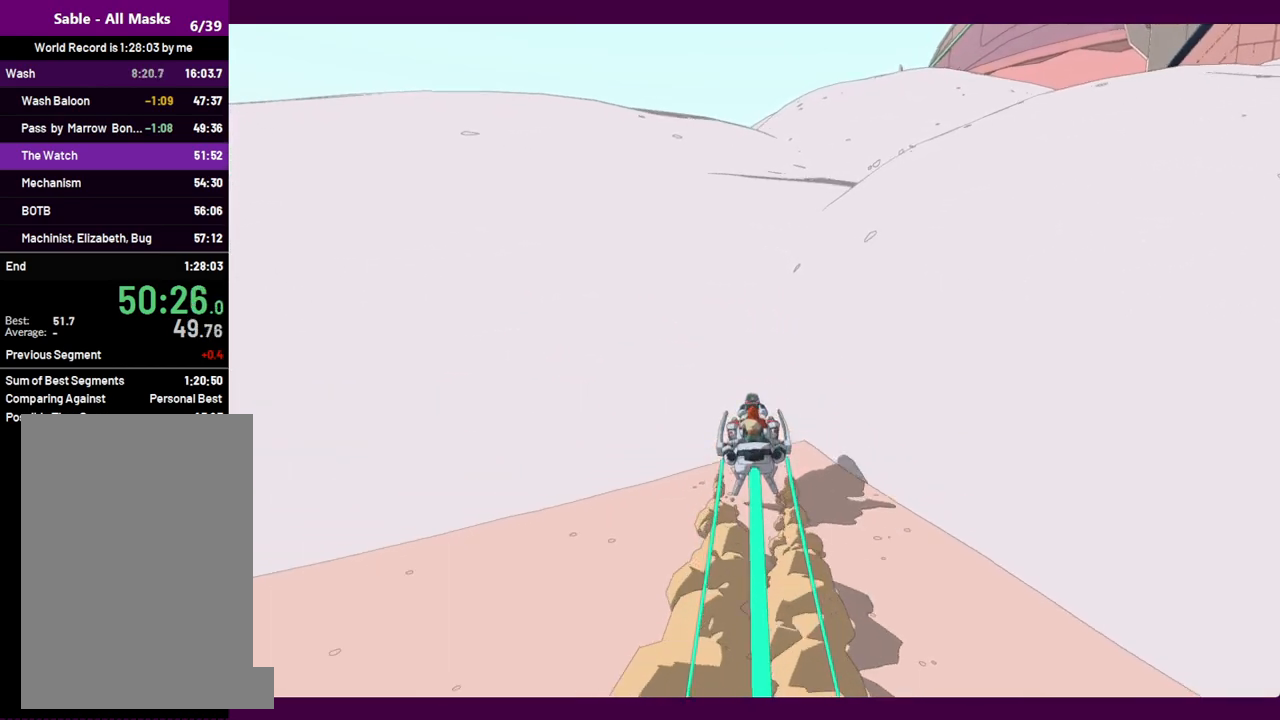
{"keys": ["d", "w"], "mouse": [], "events": [[434, "d", "down"]]}
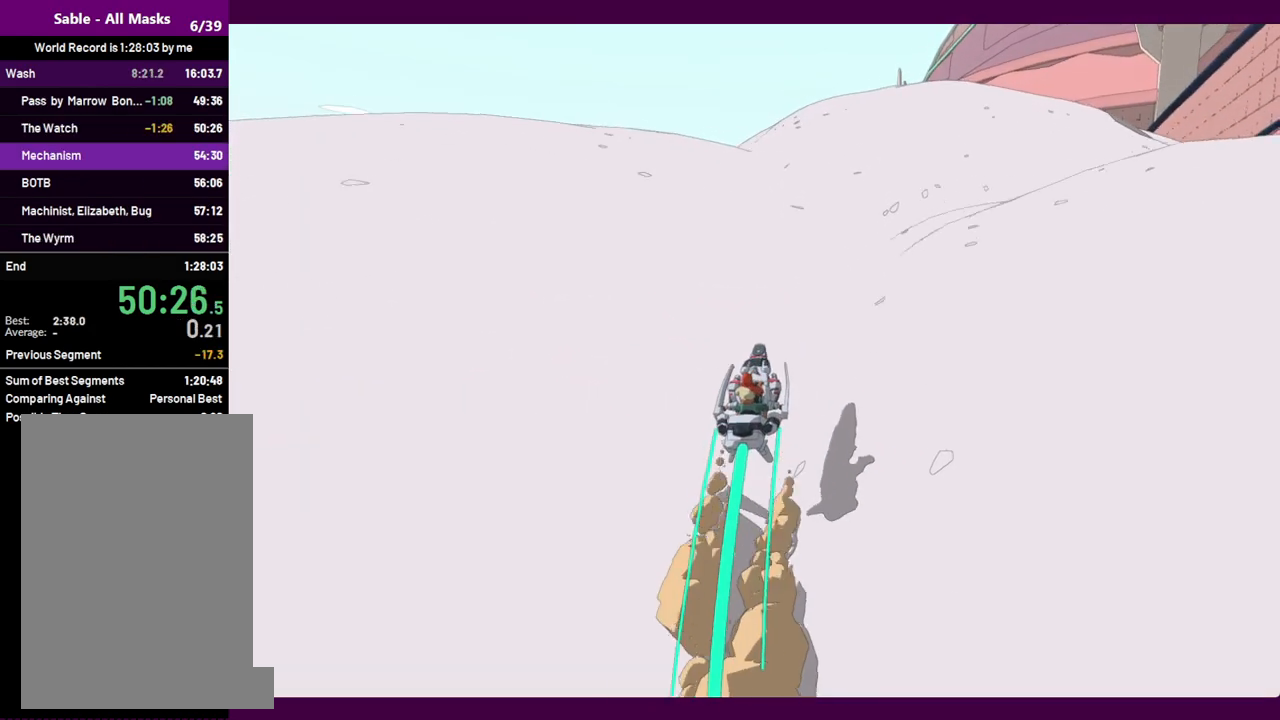
{"keys": ["w"], "mouse": [], "events": [[17, "d", "up"]]}
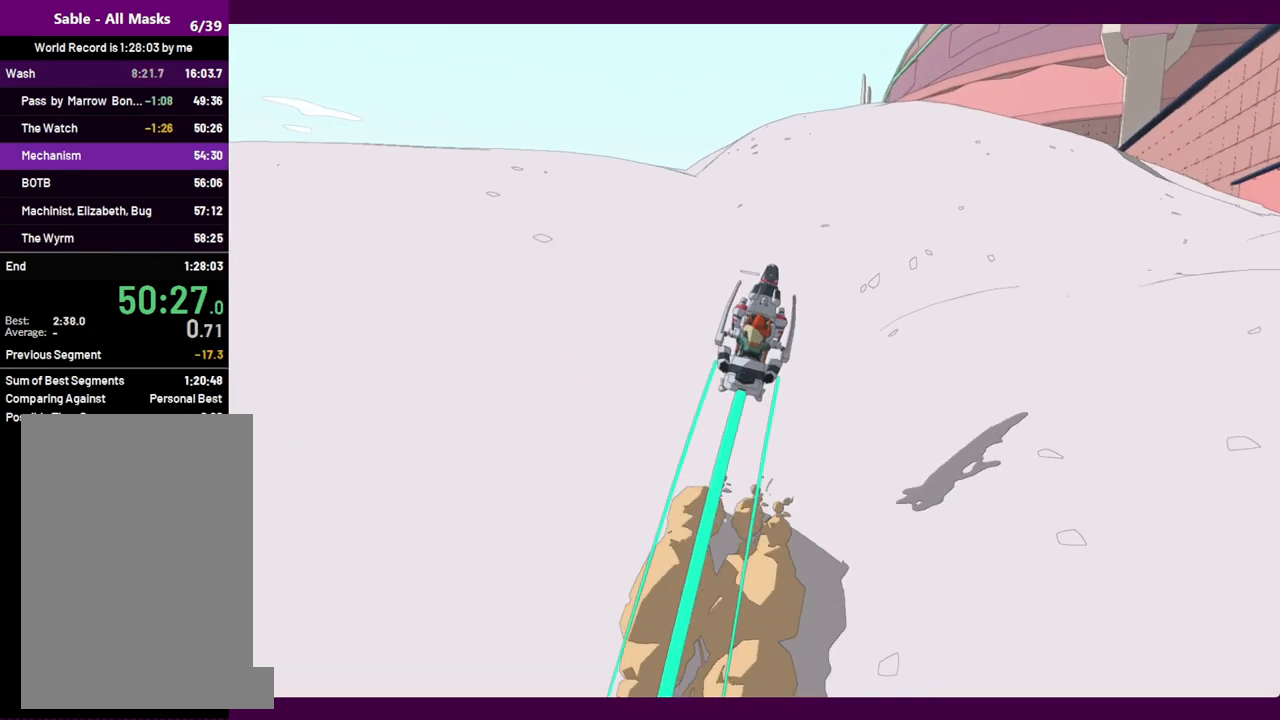
{"keys": ["d", "w"], "mouse": [], "events": [[467, "d", "down"]]}
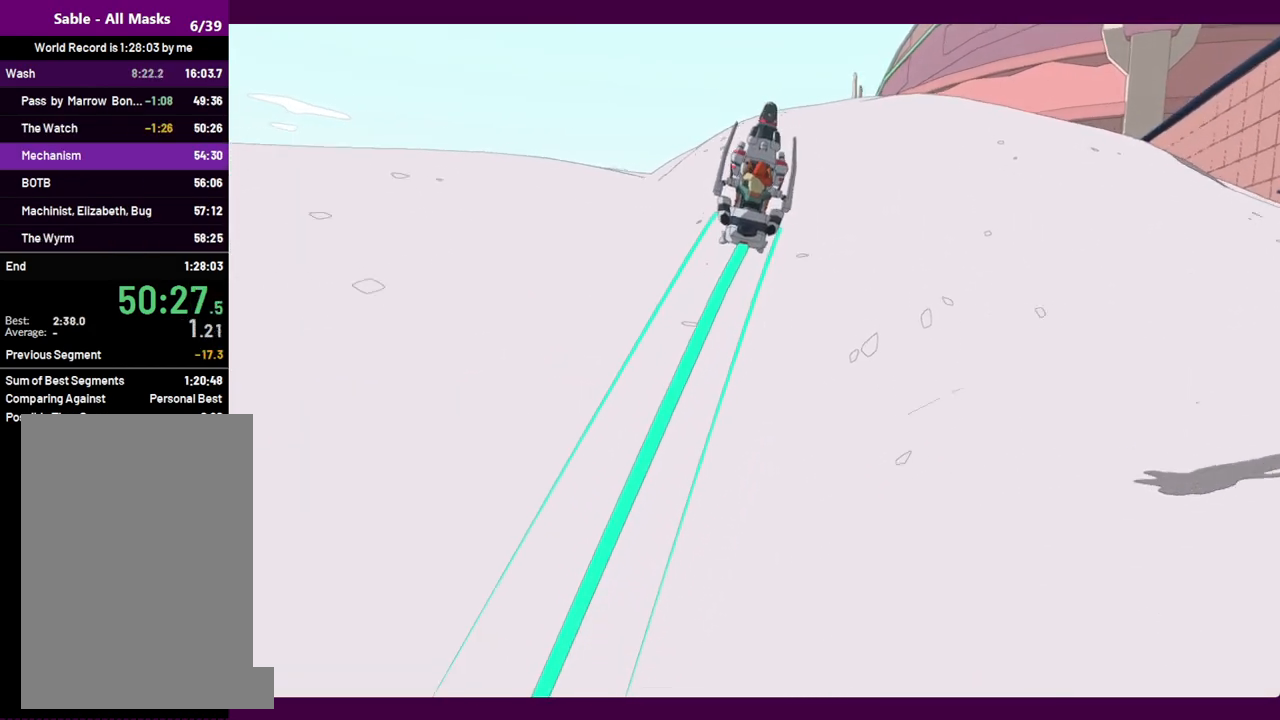
{"keys": ["w"], "mouse": [], "events": [[100, "d", "up"]]}
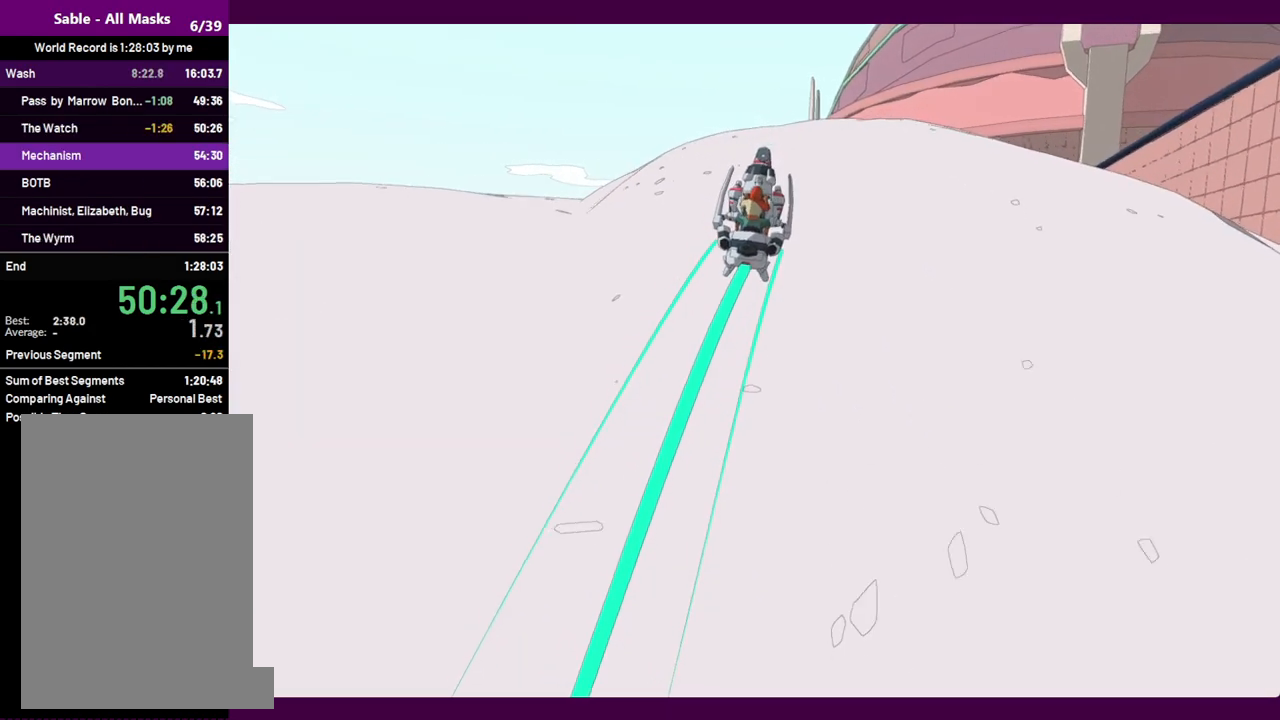
{"keys": ["w"], "mouse": [], "events": [[217, "d", "down"], [300, "d", "up"]]}
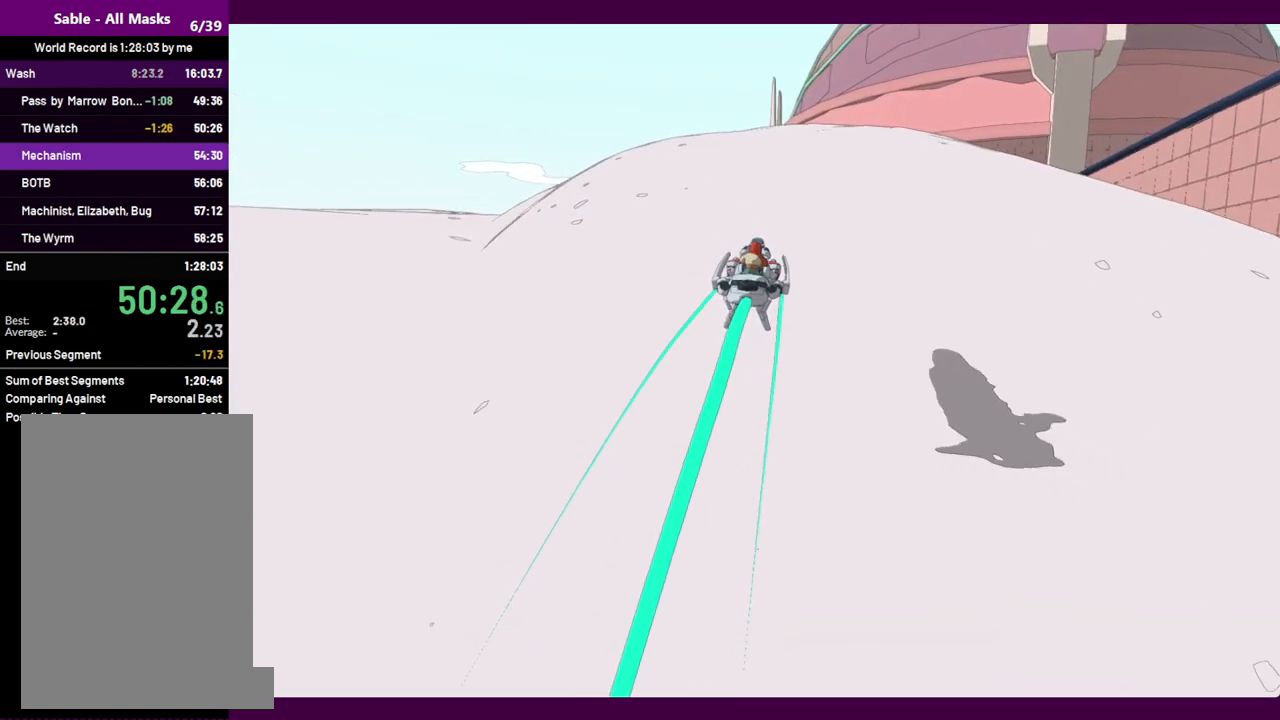
{"keys": ["w"], "mouse": [], "events": []}
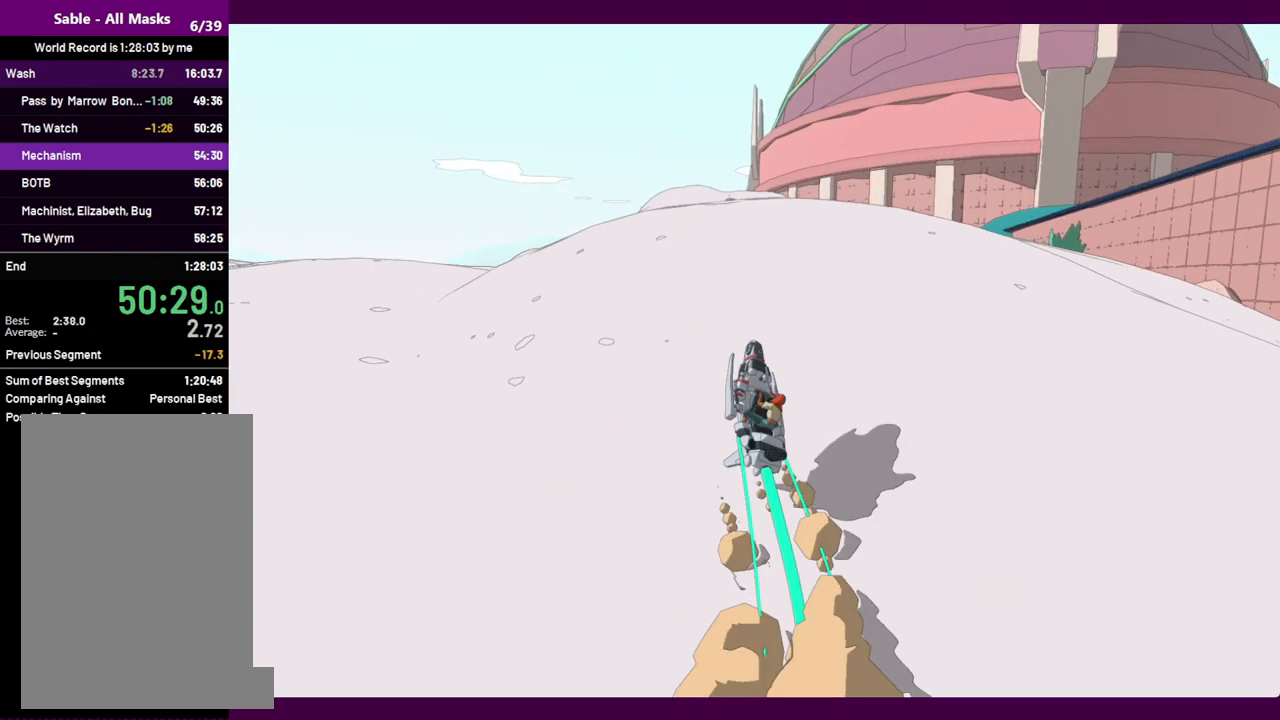
{"keys": ["d", "w"], "mouse": [], "events": [[367, "d", "down"]]}
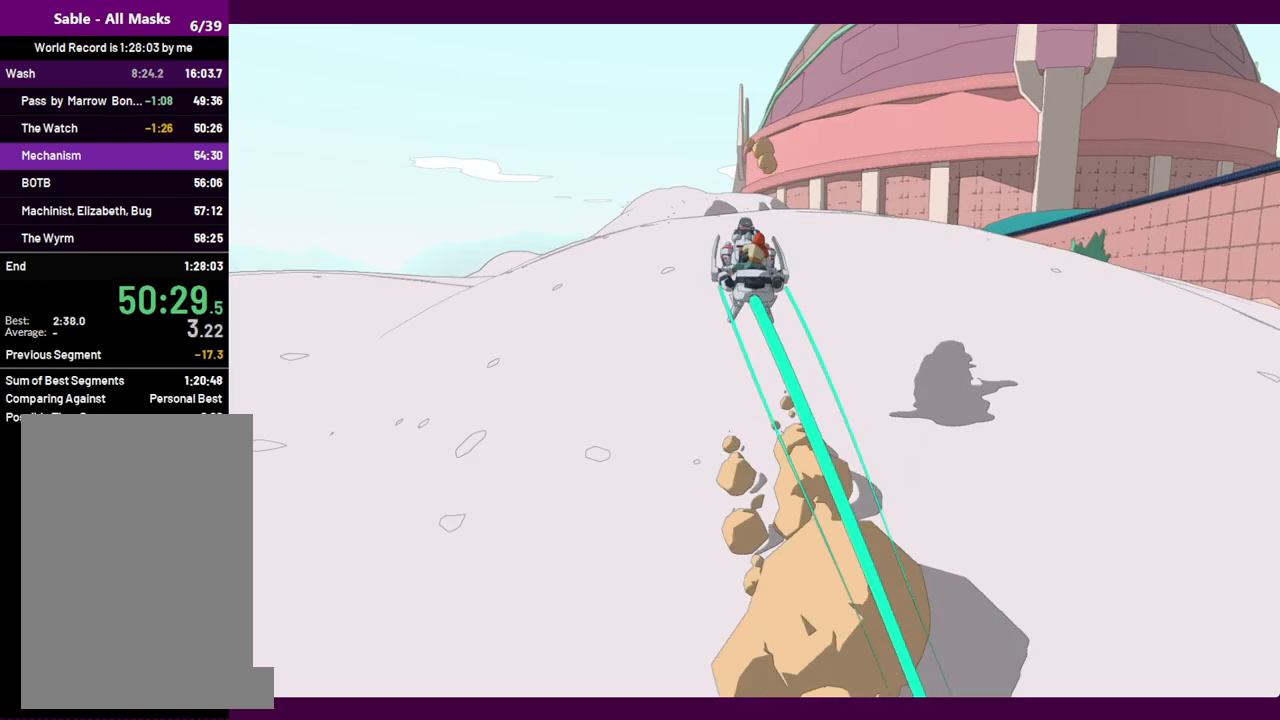
{"keys": ["w"], "mouse": [], "events": [[17, "d", "up"], [300, "d", "down"], [400, "d", "up"]]}
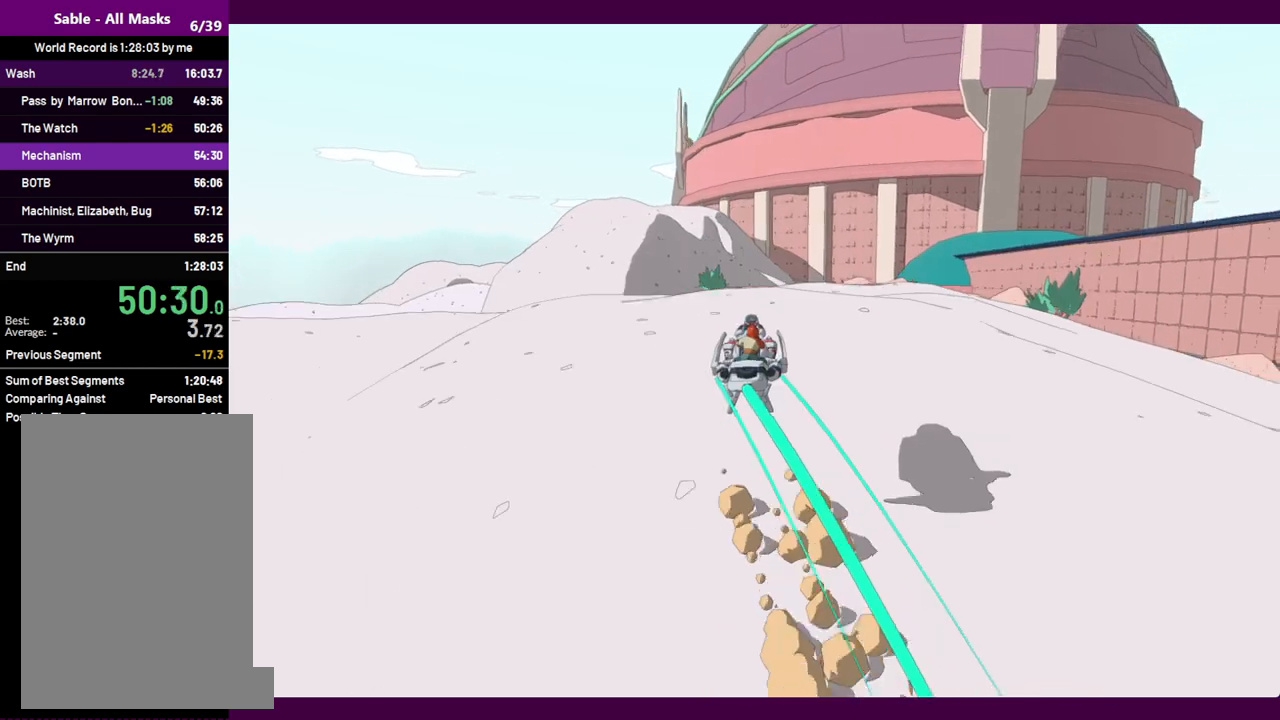
{"keys": ["d", "w"], "mouse": [], "events": [[450, "d", "down"]]}
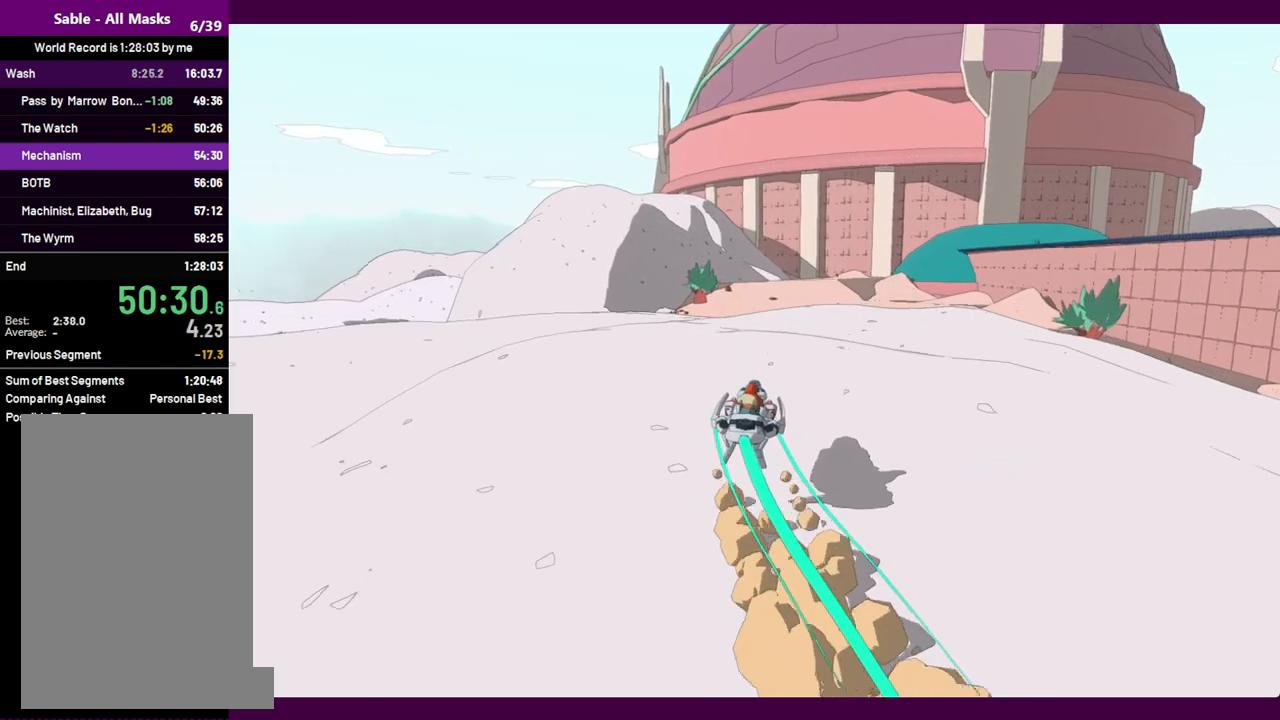
{"keys": ["w"], "mouse": [], "events": [[50, "d", "up"]]}
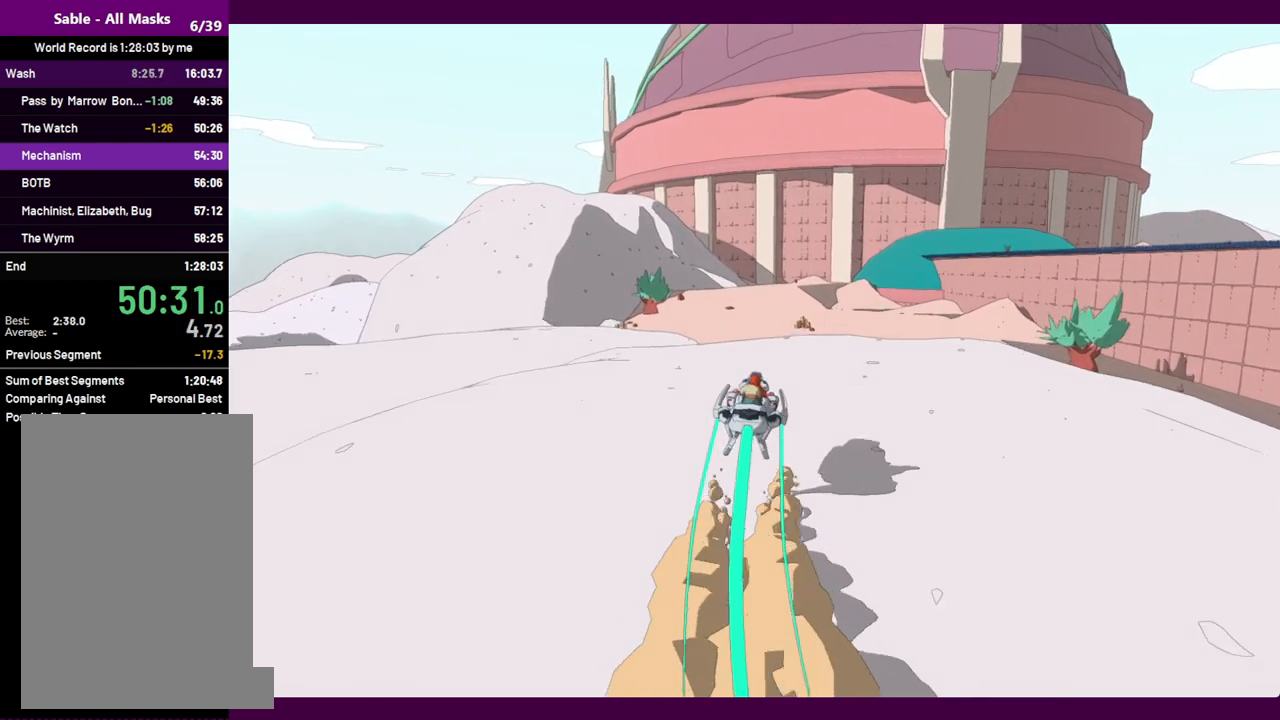
{"keys": ["w"], "mouse": [], "events": [[67, "a", "down"], [150, "a", "up"]]}
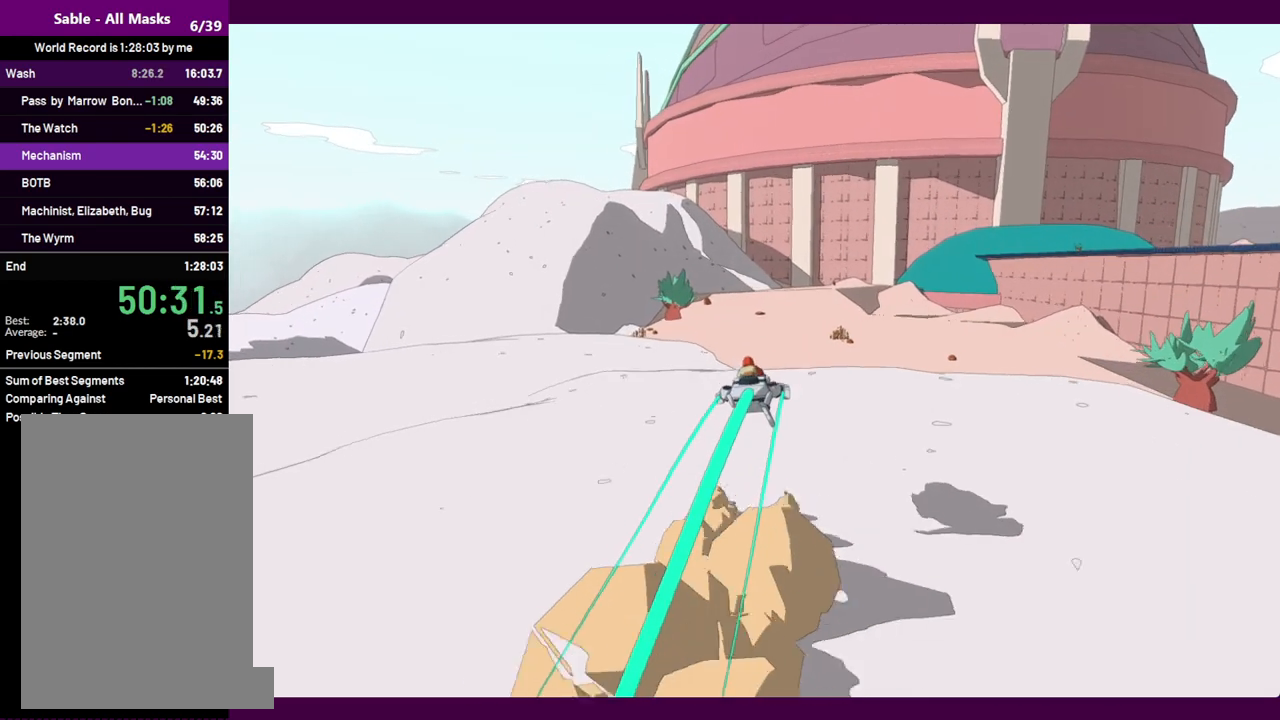
{"keys": ["w"], "mouse": [], "events": []}
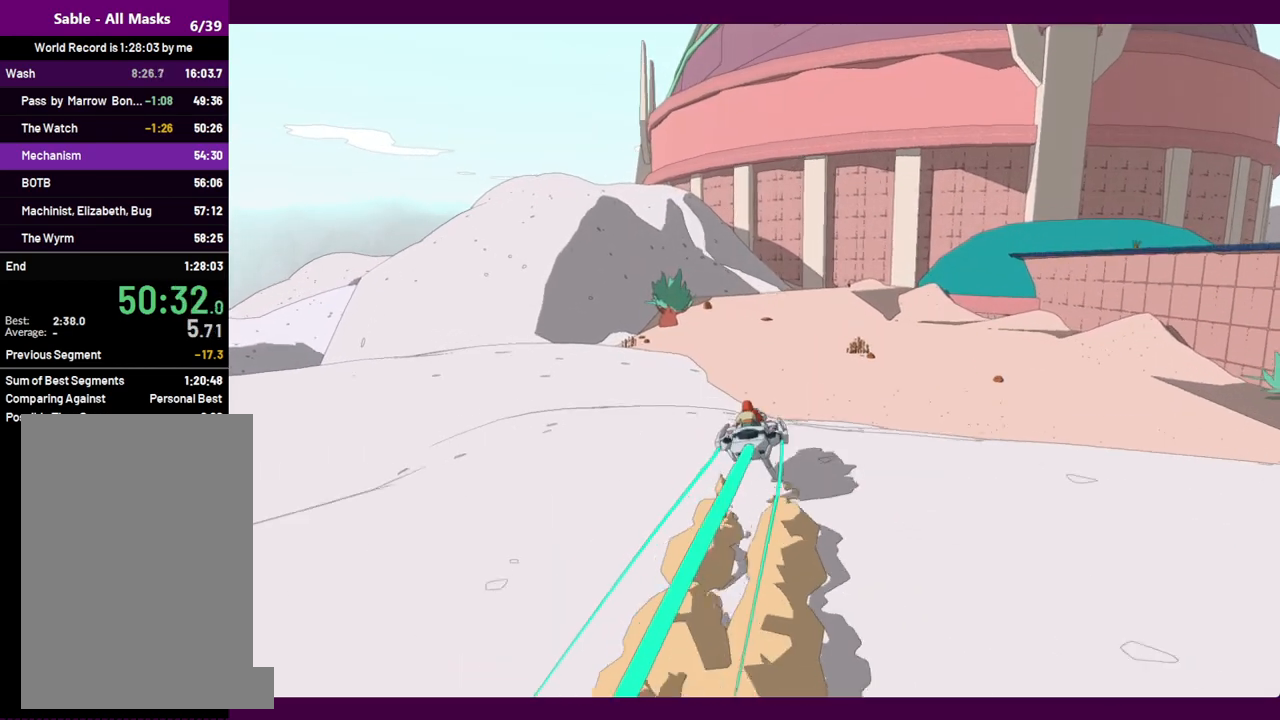
{"keys": ["d", "w"], "mouse": [], "events": [[184, "d", "down"]]}
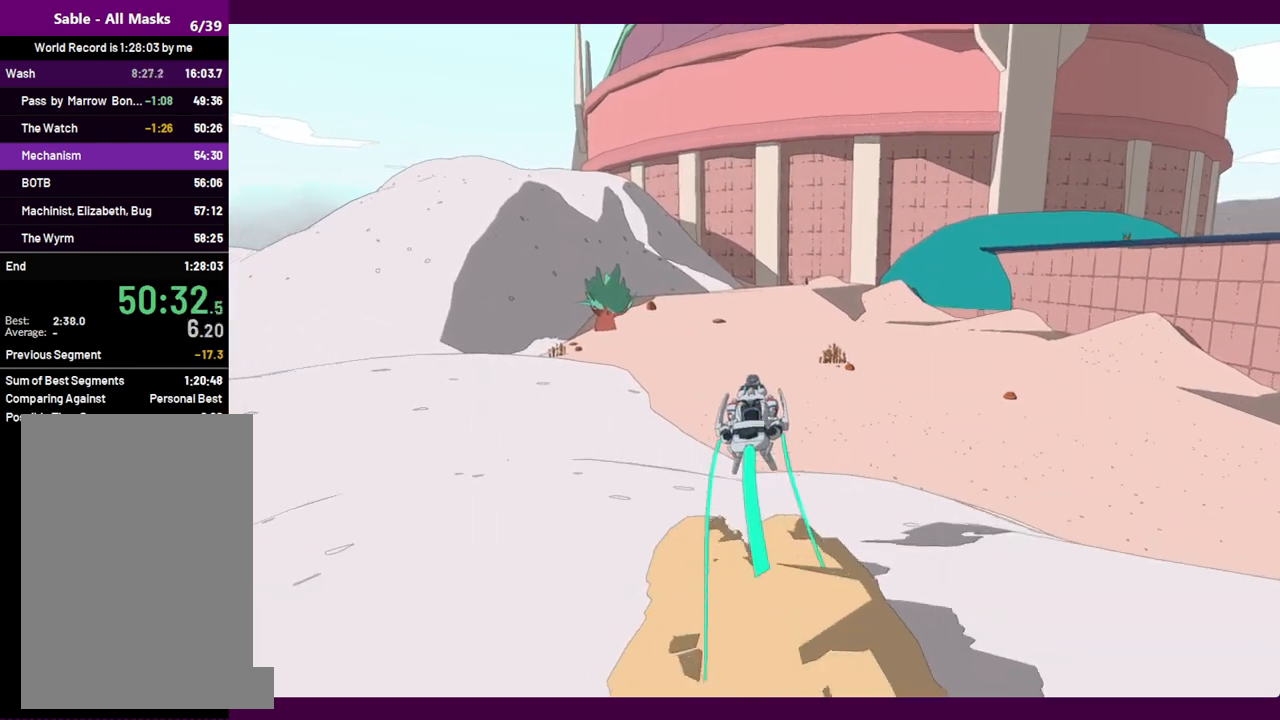
{"keys": ["w"], "mouse": [], "events": [[17, "d", "up"]]}
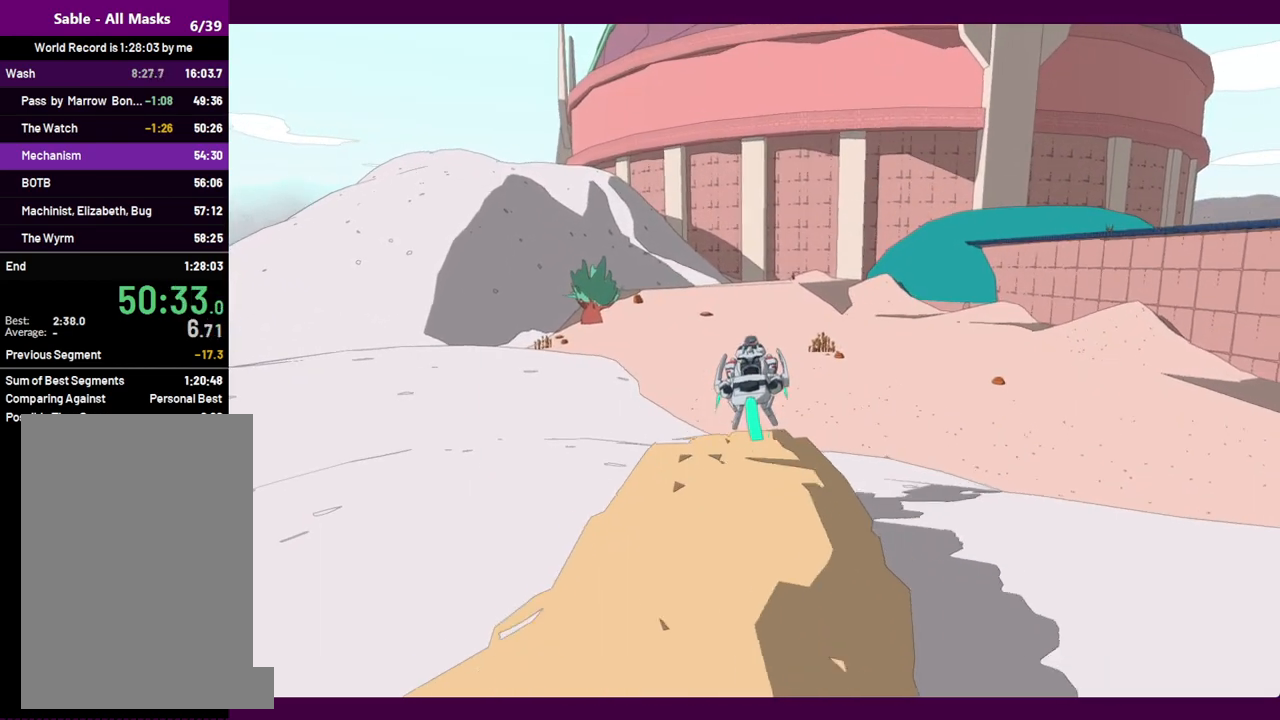
{"keys": [], "mouse": [], "events": [[217, "w", "up"], [367, "e", "down"], [450, "e", "up"]]}
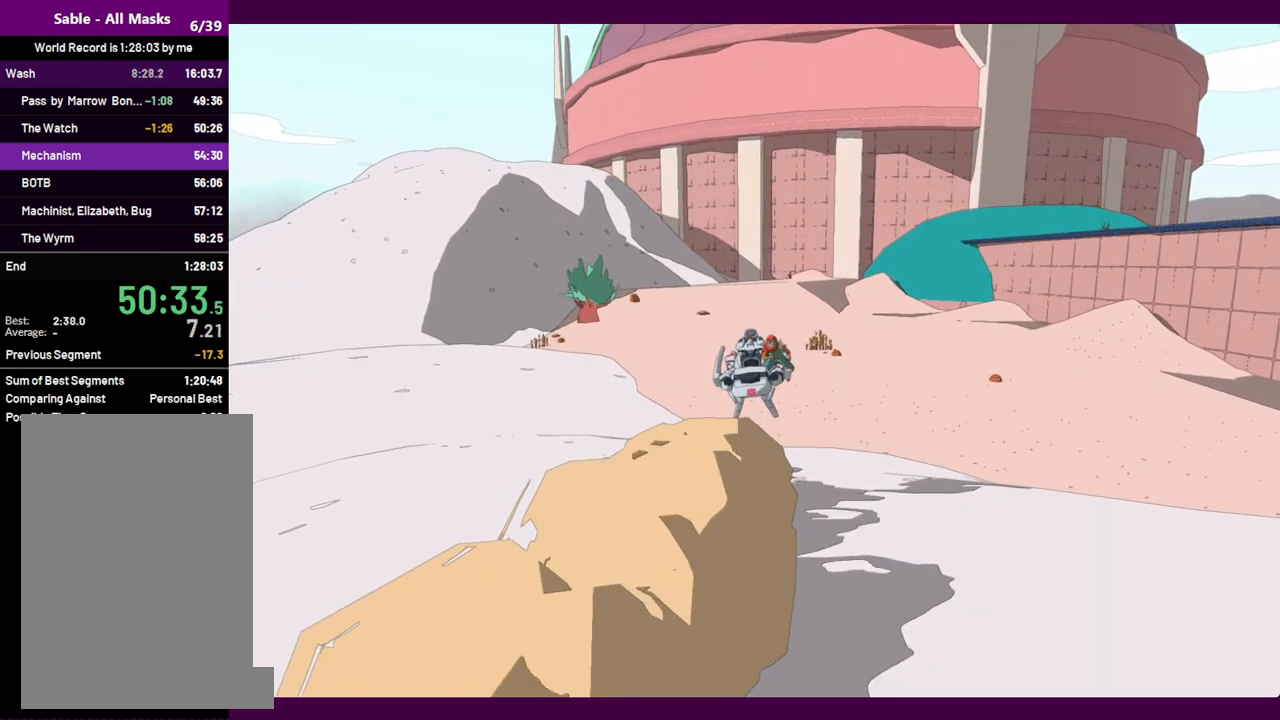
{"keys": [], "mouse": [], "events": []}
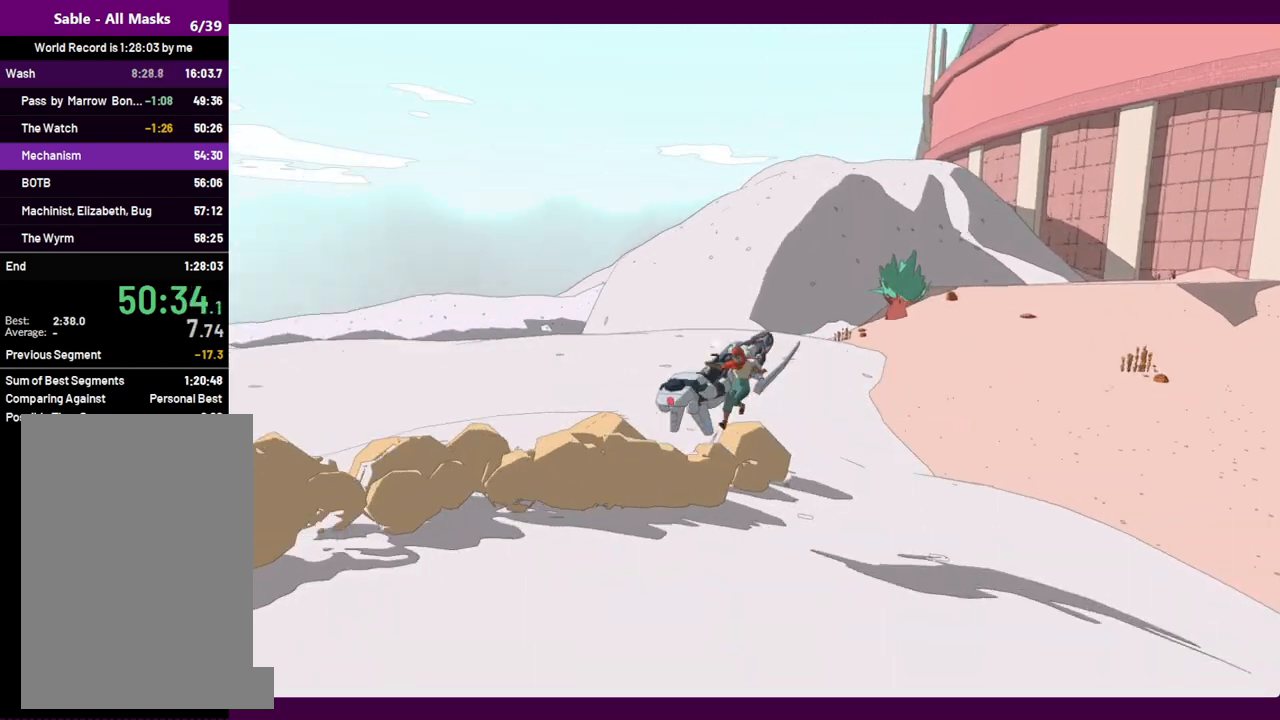
{"keys": [], "mouse": [], "events": [[200, "a", "down"], [434, "a", "up"]]}
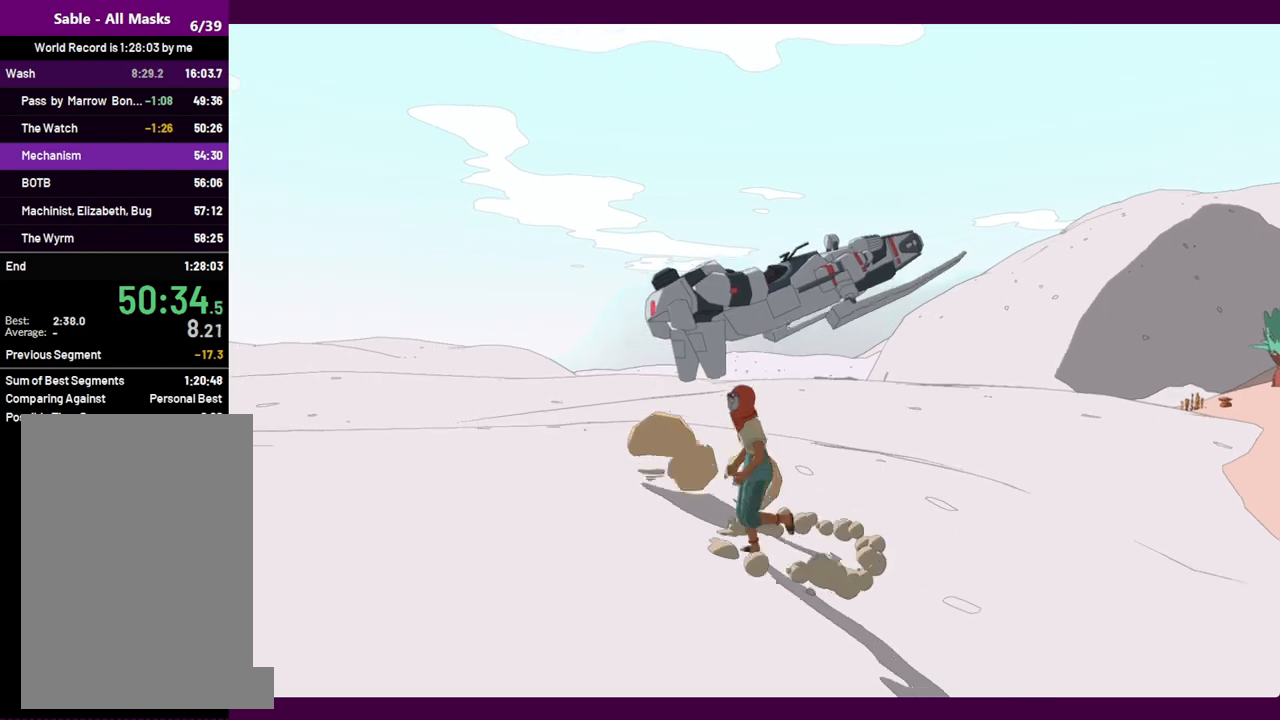
{"keys": [], "mouse": [], "events": [[34, "w", "down"], [167, "w", "up"], [367, "e", "down"], [400, "e", "up"]]}
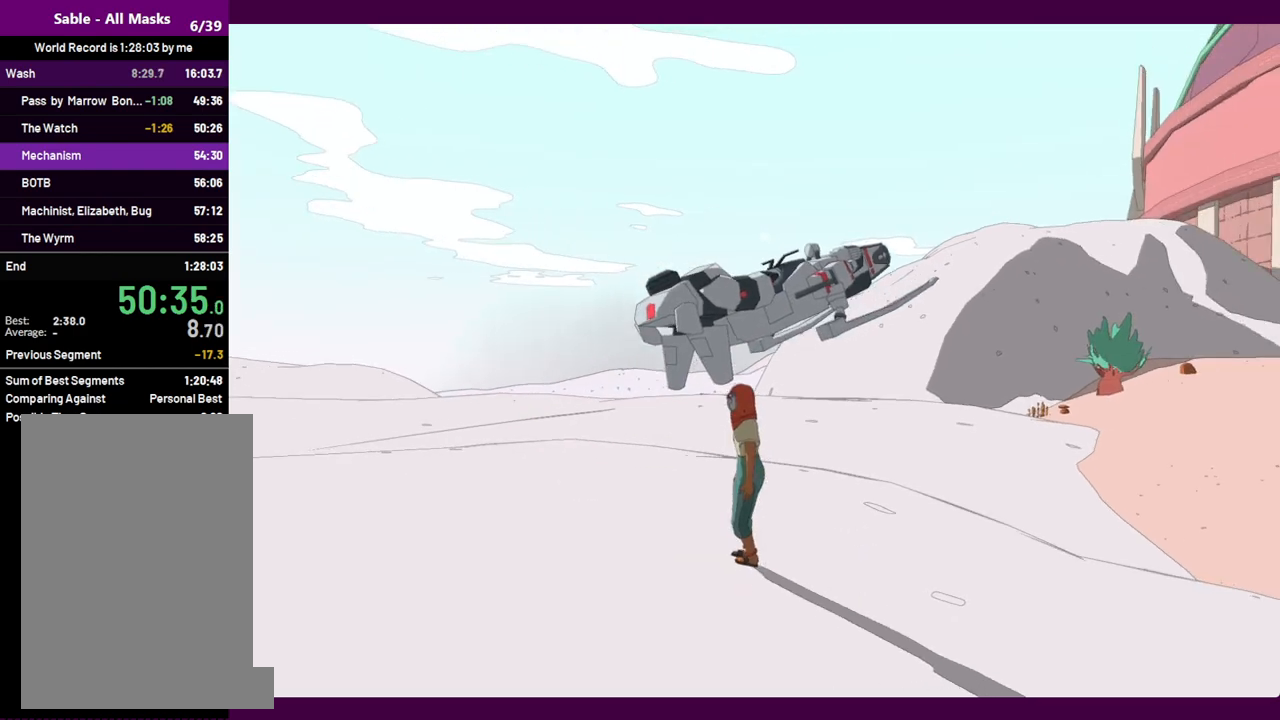
{"keys": [], "mouse": [], "events": [[134, "w", "down"], [234, "w", "up"], [317, "e", "down"], [417, "e", "up"]]}
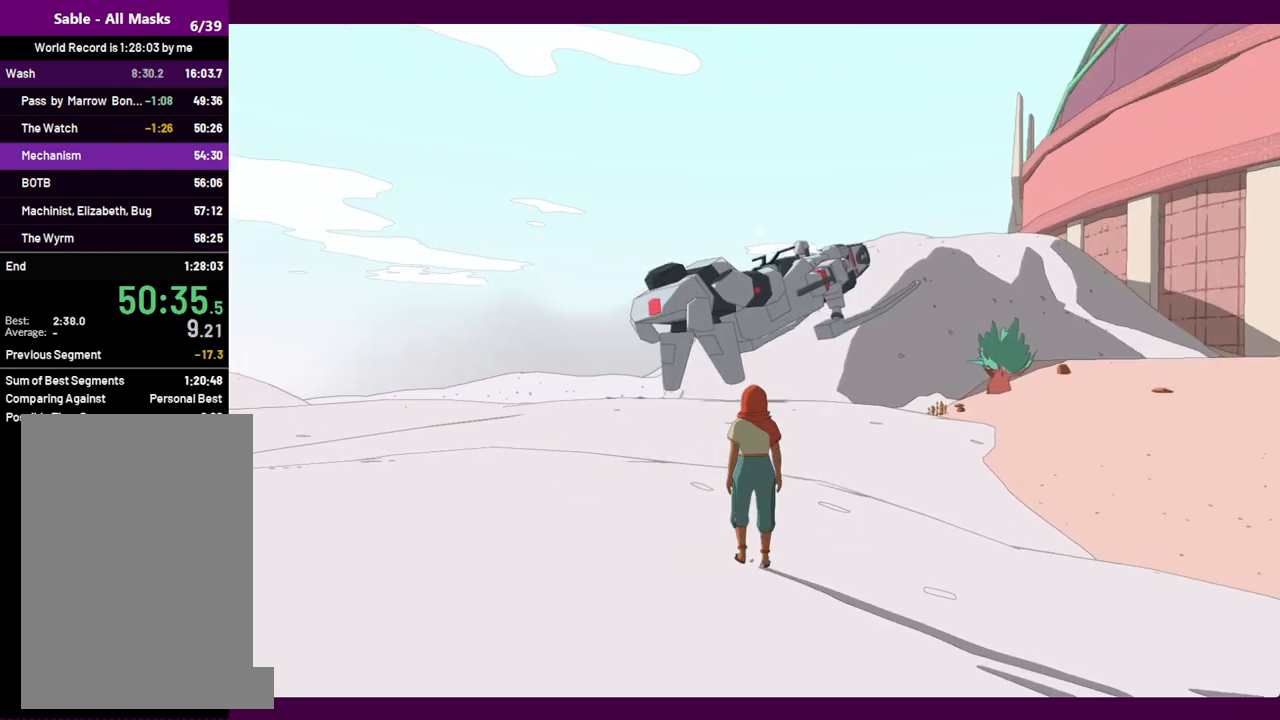
{"keys": ["a", "s"], "mouse": [], "events": [[100, "s", "down"], [250, "a", "down"]]}
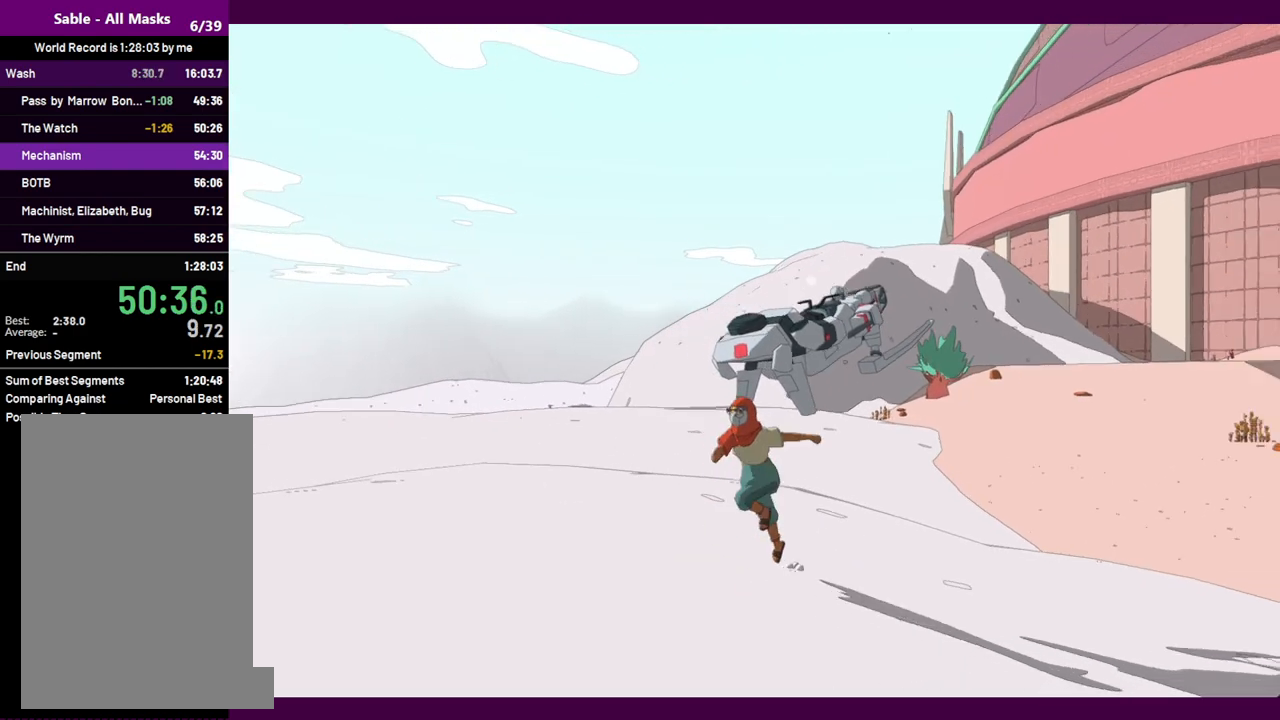
{"keys": ["e"], "mouse": [], "events": [[117, "a", "up"], [117, "s", "up"], [267, "w", "down"], [450, "e", "down"], [500, "w", "up"]]}
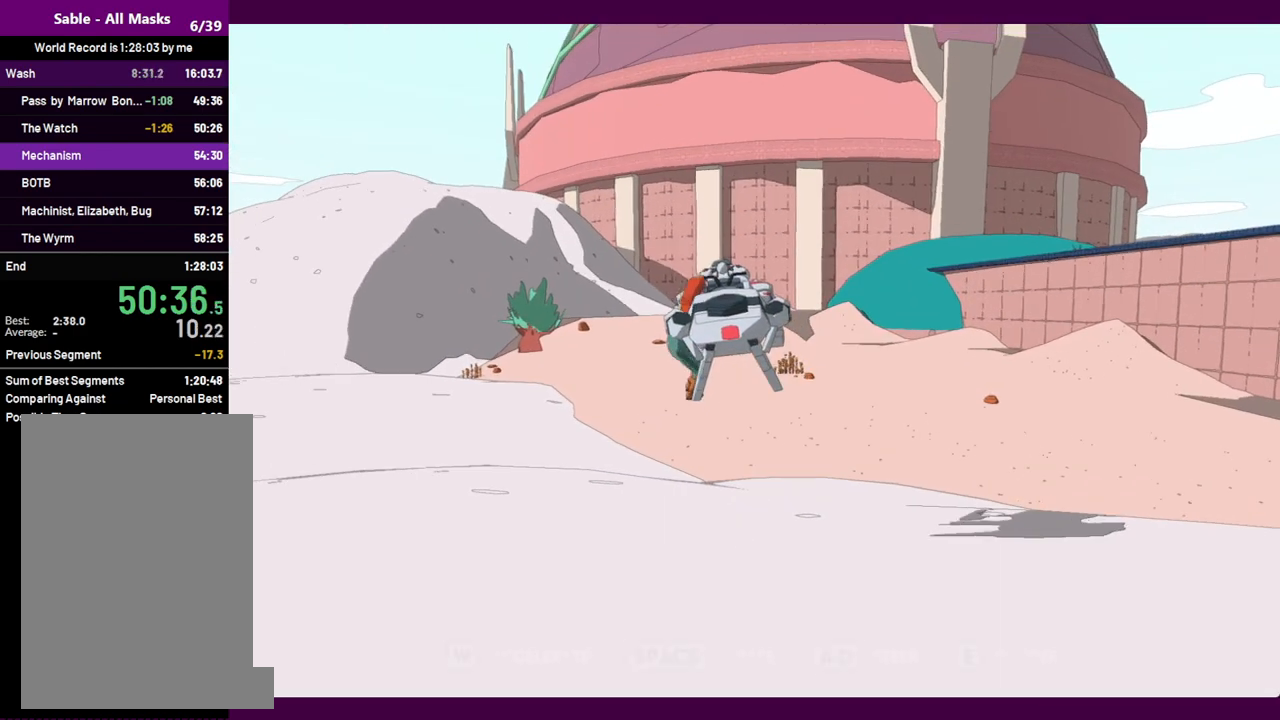
{"keys": ["w"], "mouse": [], "events": [[50, "e", "up"], [367, "w", "down"]]}
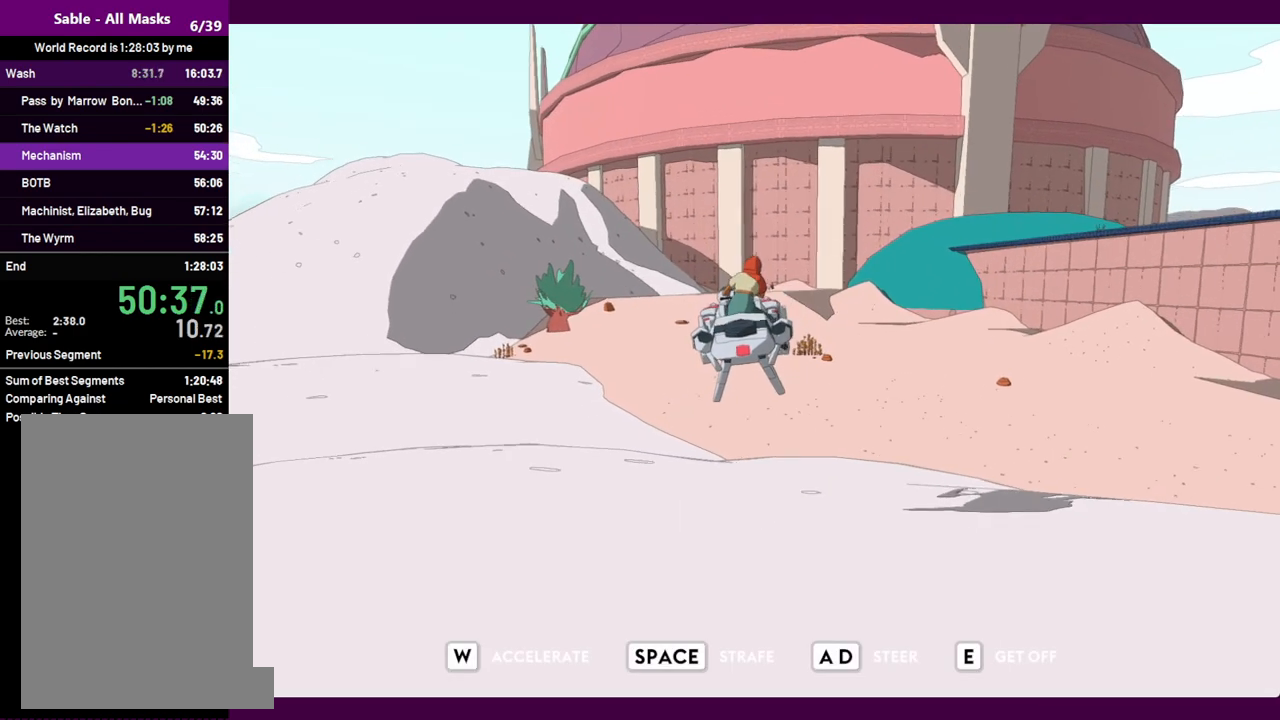
{"keys": ["w"], "mouse": [], "events": []}
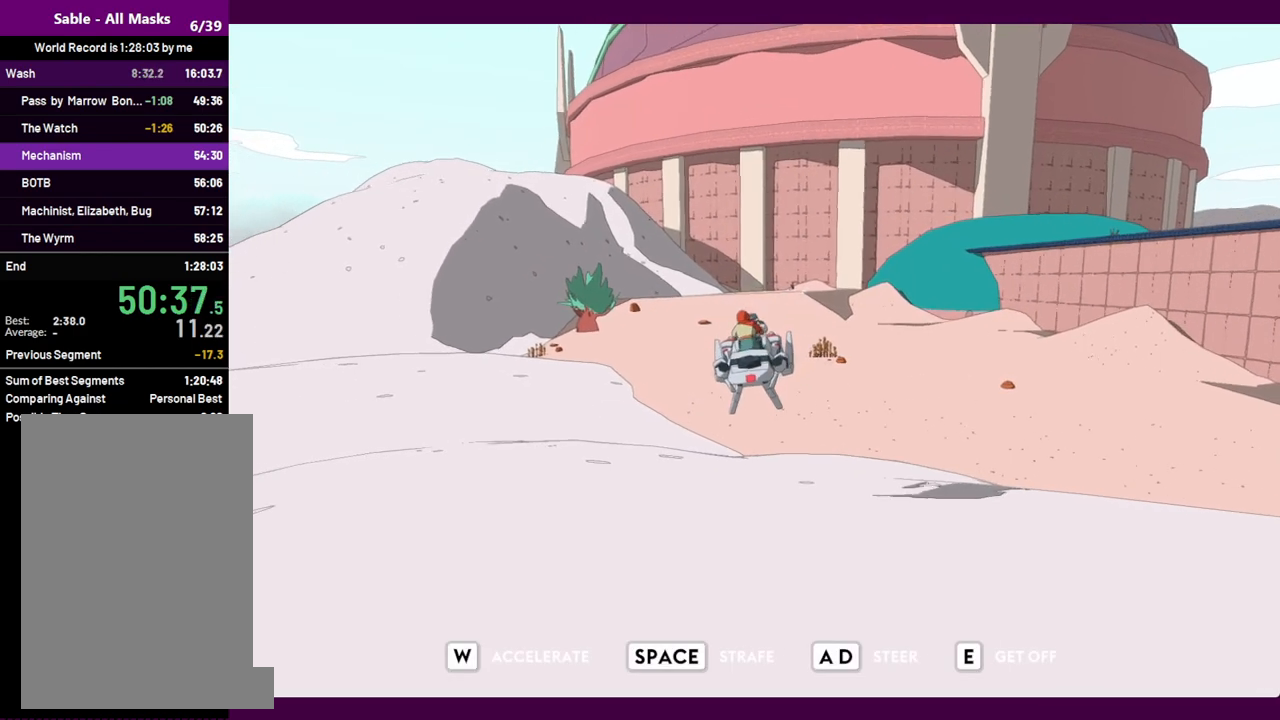
{"keys": ["w"], "mouse": [], "events": []}
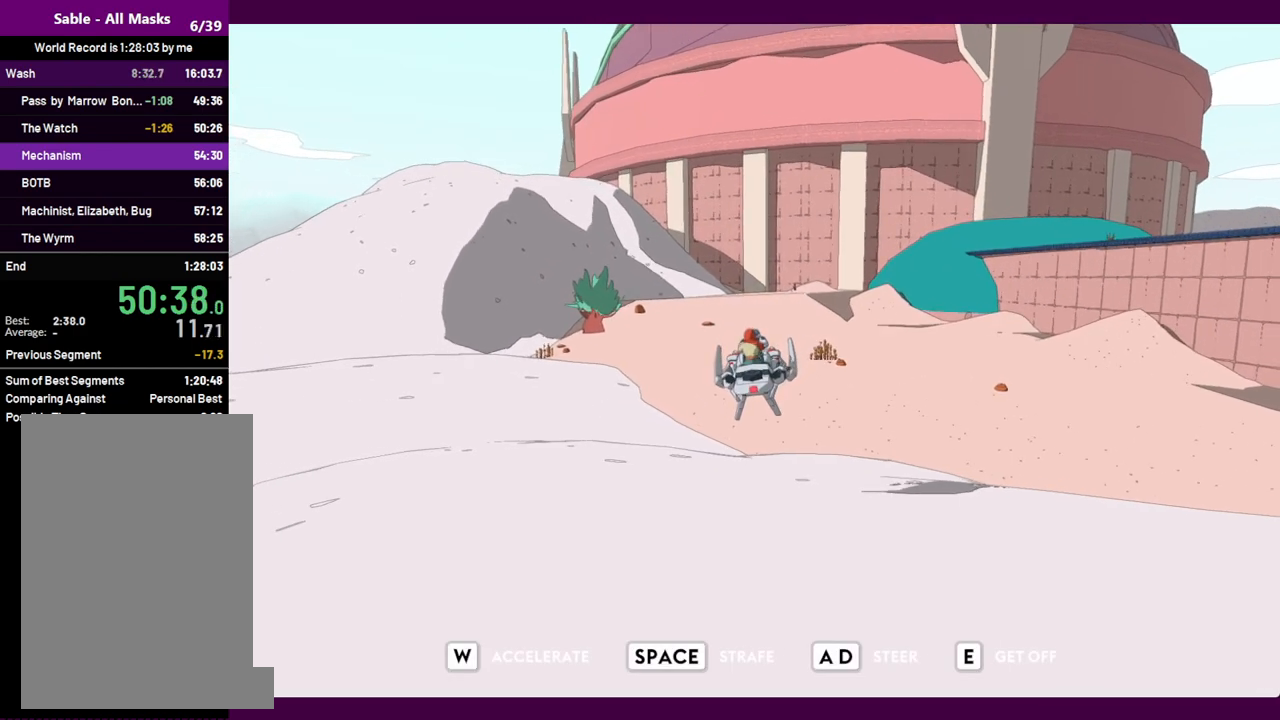
{"keys": ["w"], "mouse": [], "events": []}
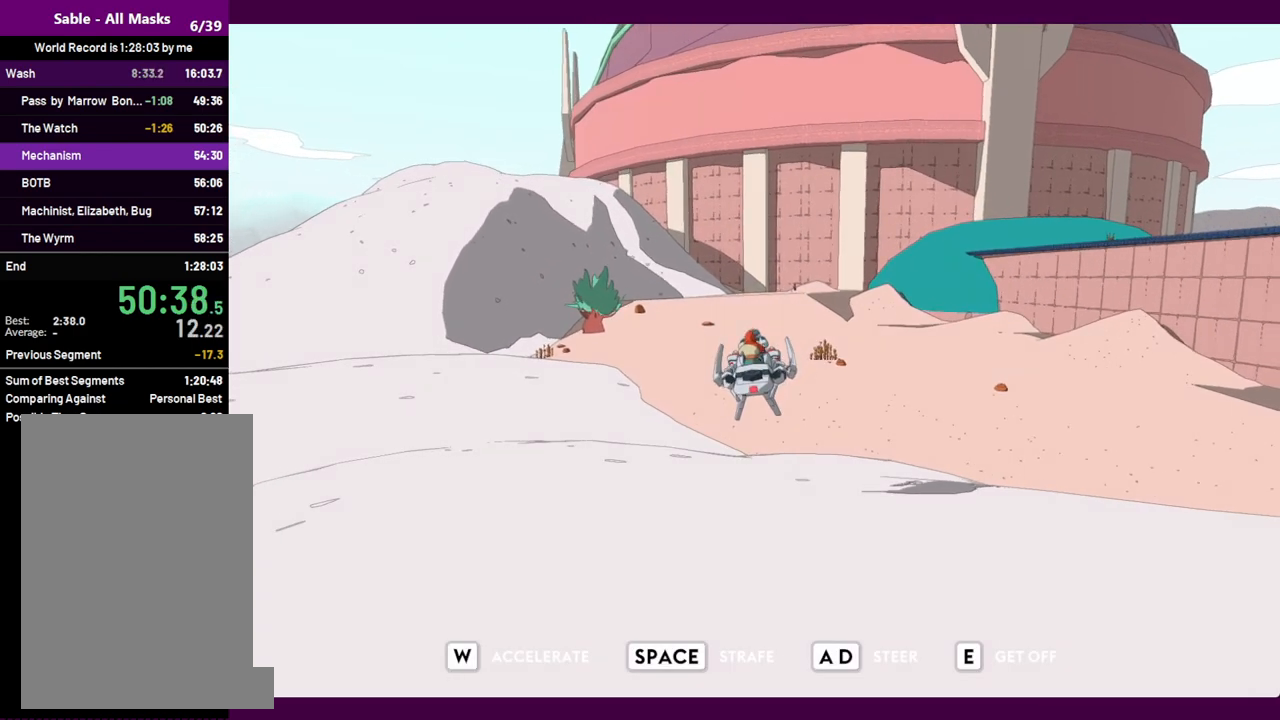
{"keys": ["w"], "mouse": [], "events": [[250, "space", "down"], [350, "space", "up"]]}
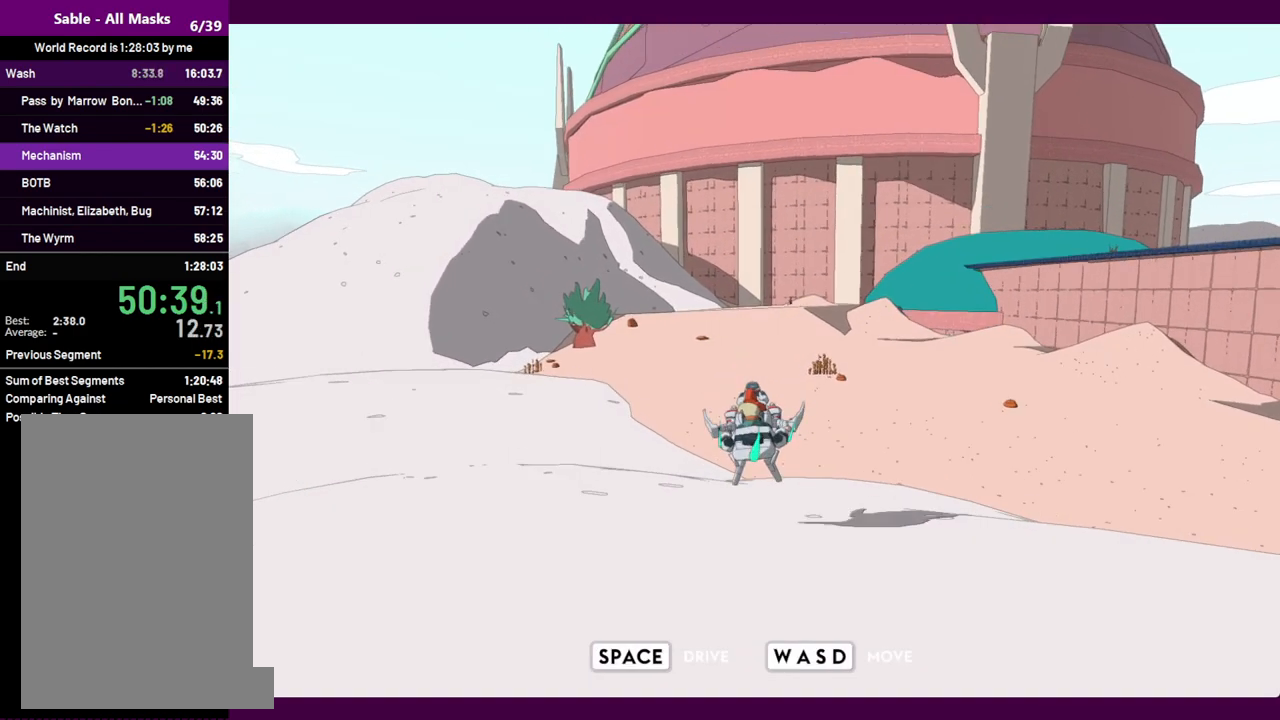
{"keys": ["w"], "mouse": [], "events": [[167, "space", "down"], [267, "space", "up"]]}